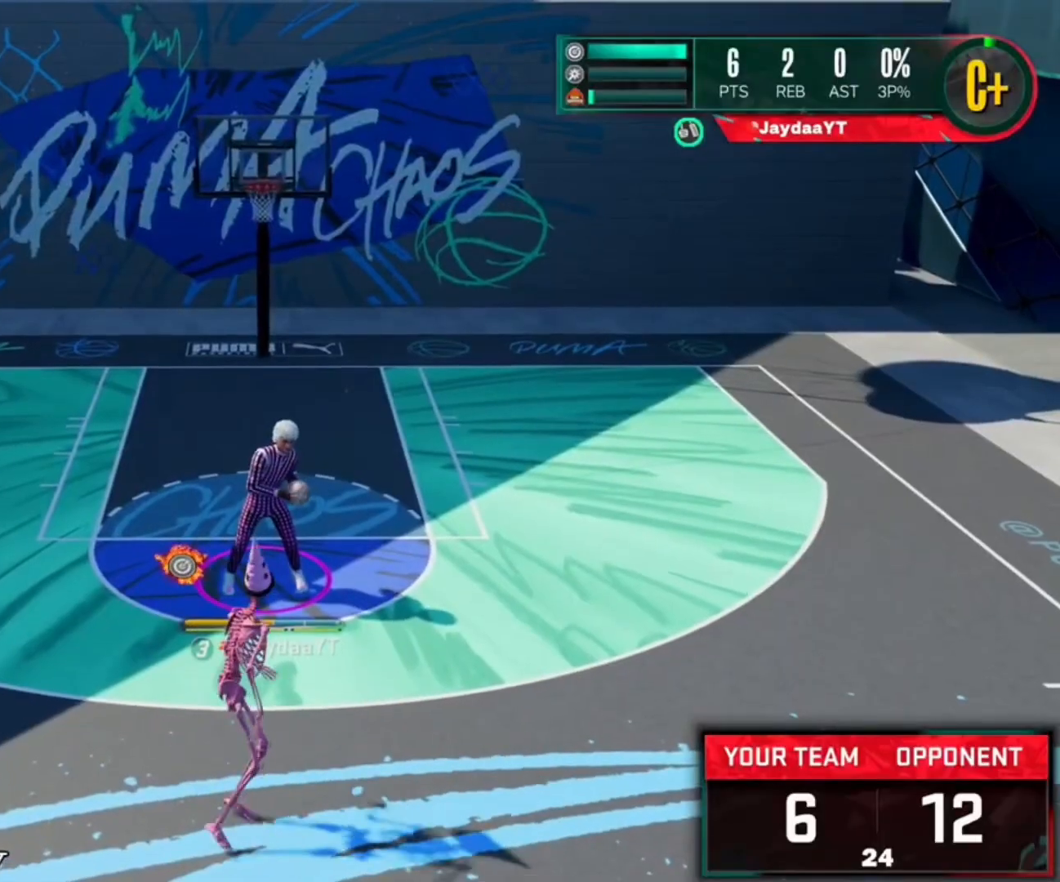
Gameplay with a controller (PlayStation layout); each line is a JSON object with the inputs held at the frame after it. "events" lists button and stick changes between this image and that frame as [ms after this image, input, new state], when the widget could be followed in between.
{"buttons": [], "left_stick": "center", "right_stick": "center", "events": []}
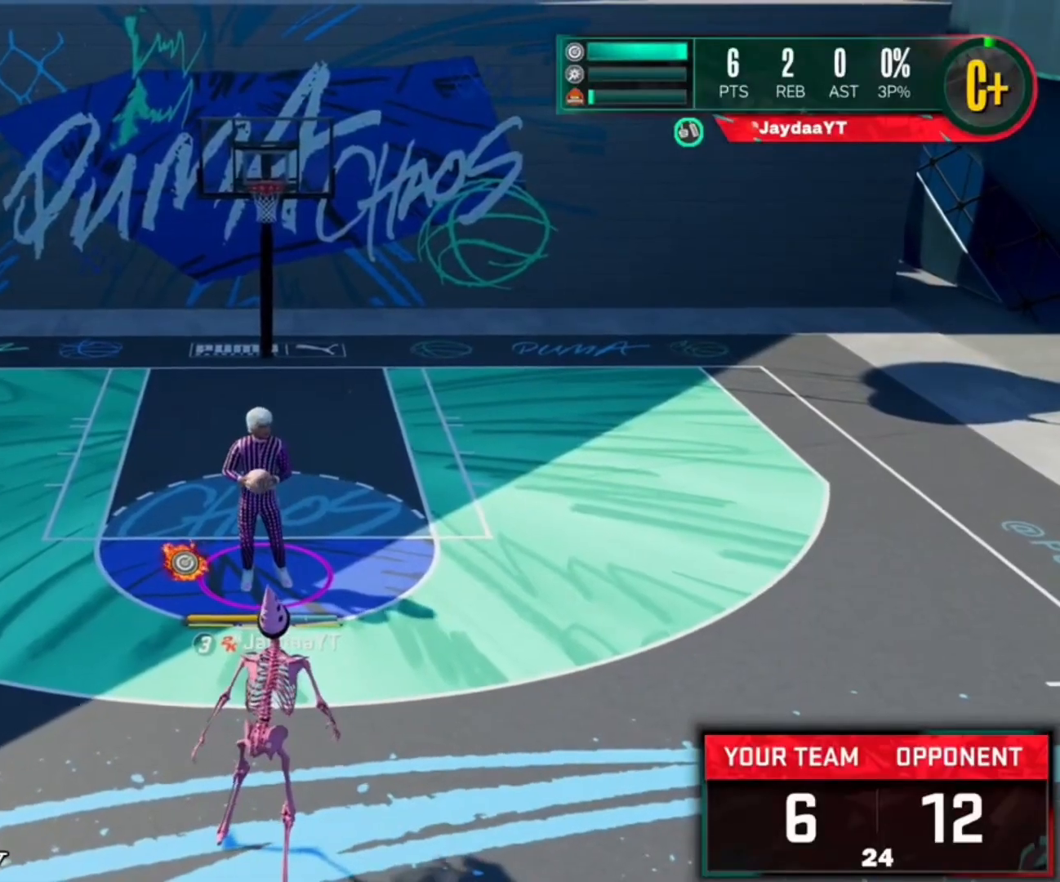
{"buttons": [], "left_stick": "center", "right_stick": "center", "events": []}
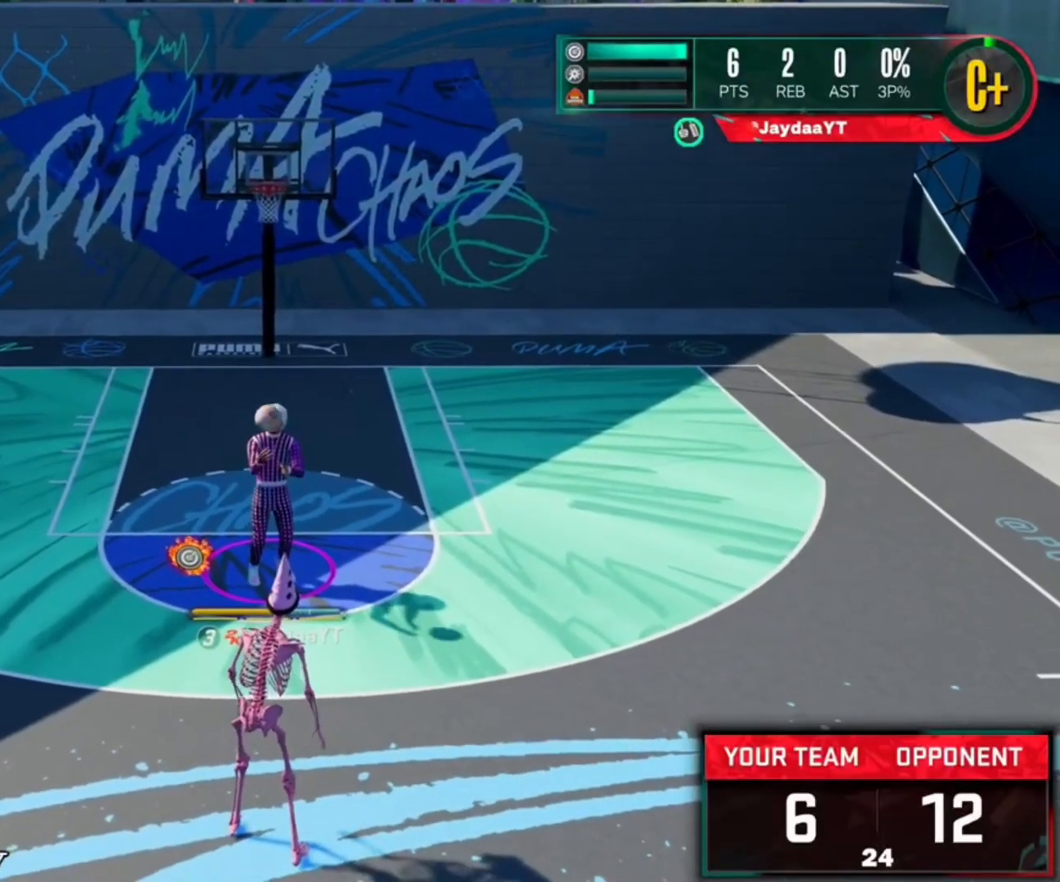
{"buttons": [], "left_stick": "up-left", "right_stick": "center", "events": [[467, "left_stick", "up-left"]]}
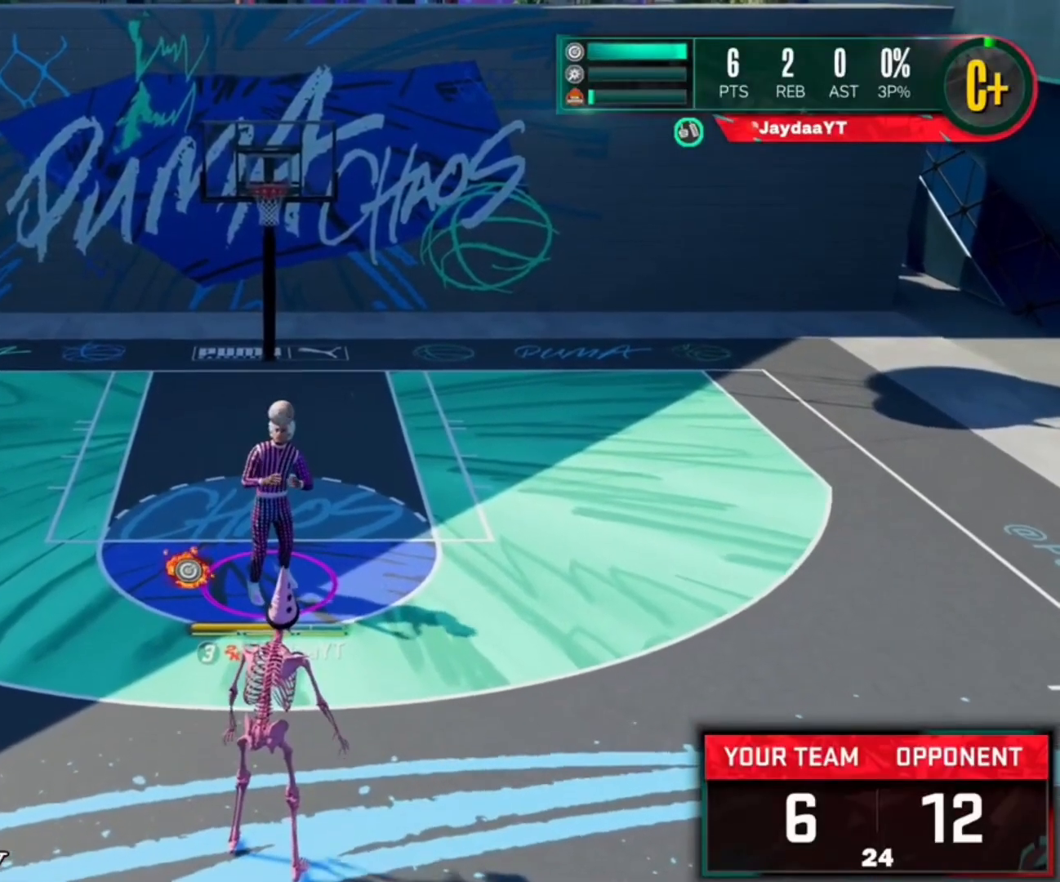
{"buttons": [], "left_stick": "center", "right_stick": "center", "events": [[133, "left_stick", "center"]]}
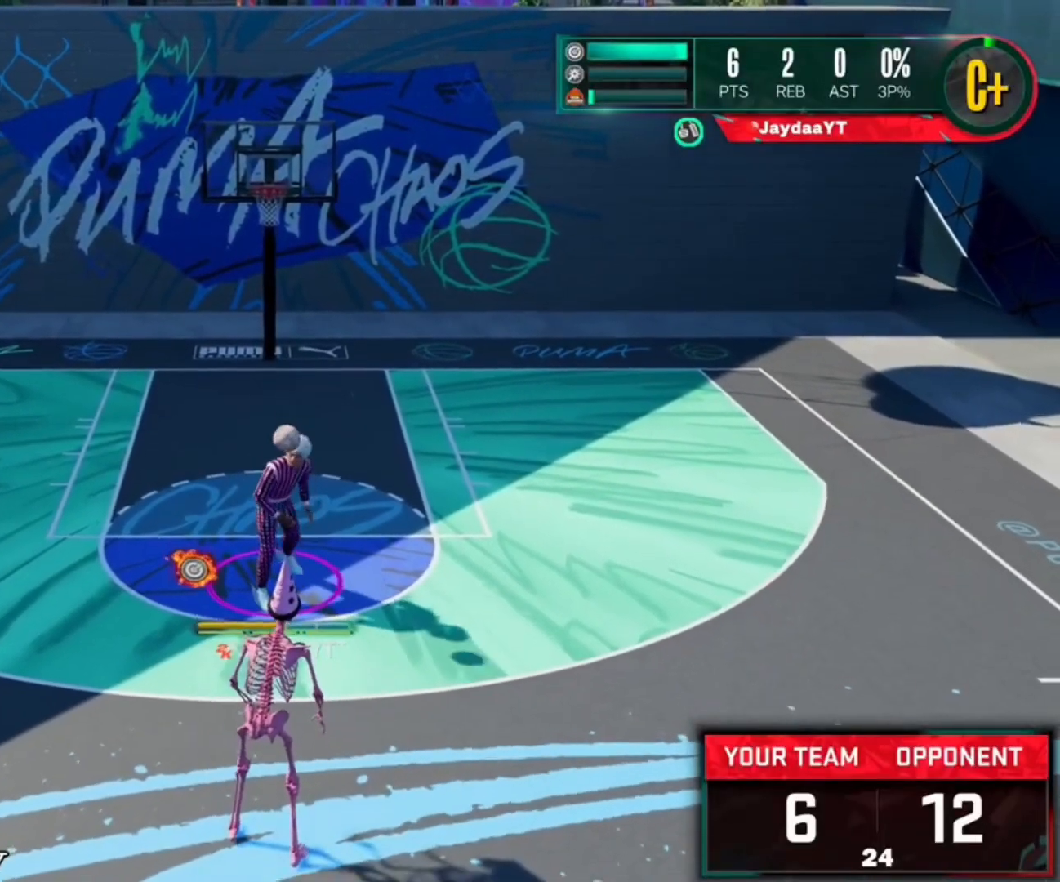
{"buttons": ["L2"], "left_stick": "up", "right_stick": "center", "events": [[167, "L2", "down"], [233, "left_stick", "up"]]}
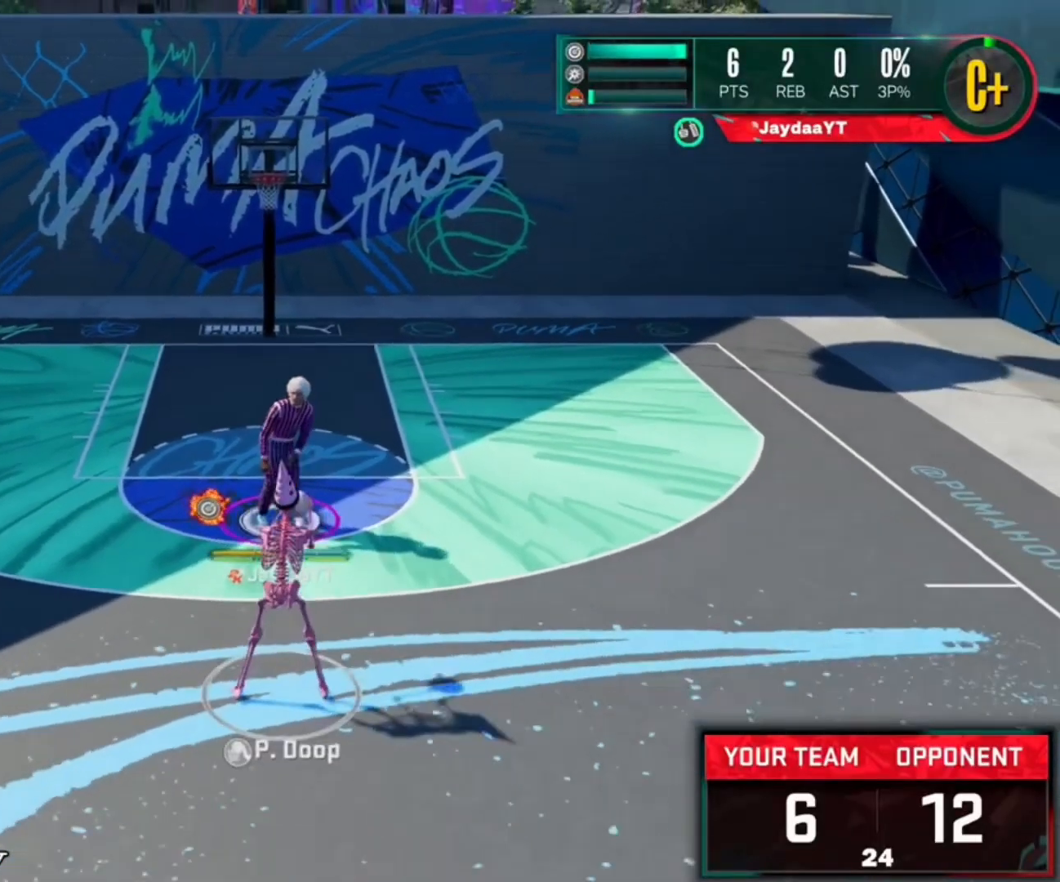
{"buttons": ["L2"], "left_stick": "up", "right_stick": "center", "events": []}
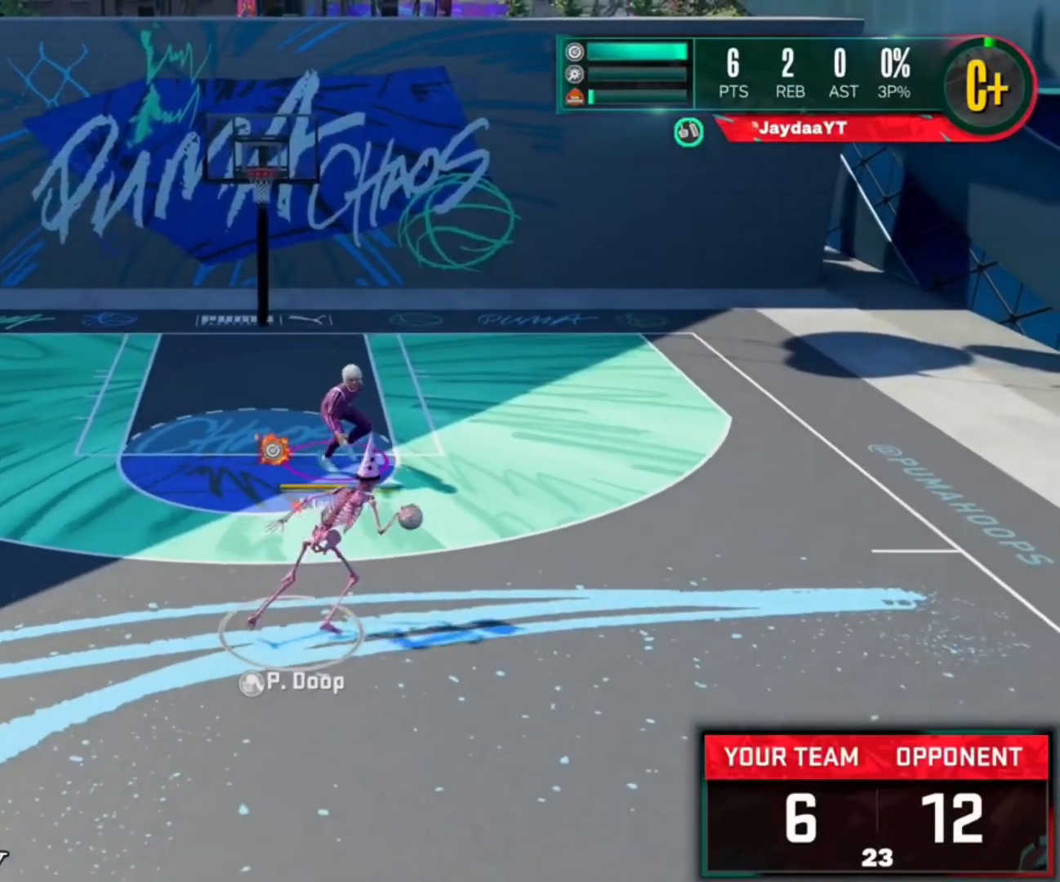
{"buttons": ["L2"], "left_stick": "center", "right_stick": "center", "events": [[217, "left_stick", "up-left"], [483, "left_stick", "center"]]}
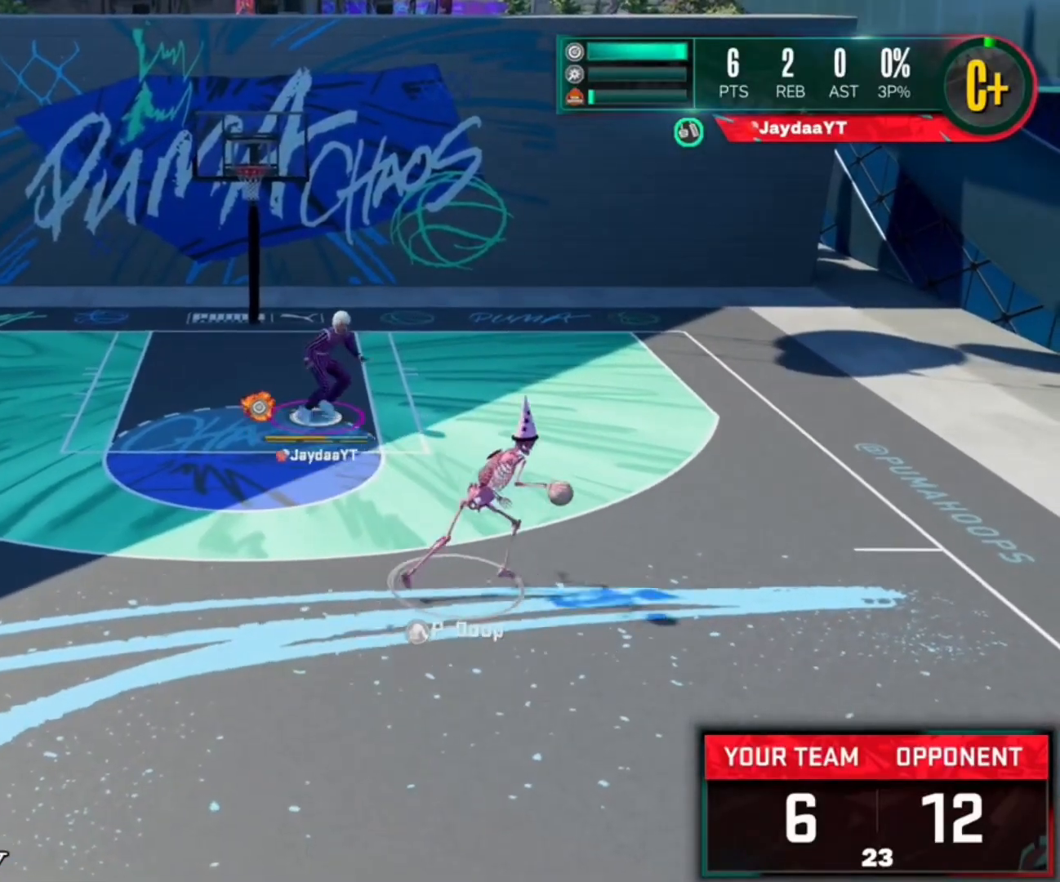
{"buttons": ["L2"], "left_stick": "up-left", "right_stick": "center", "events": [[333, "left_stick", "left"], [500, "left_stick", "up-left"]]}
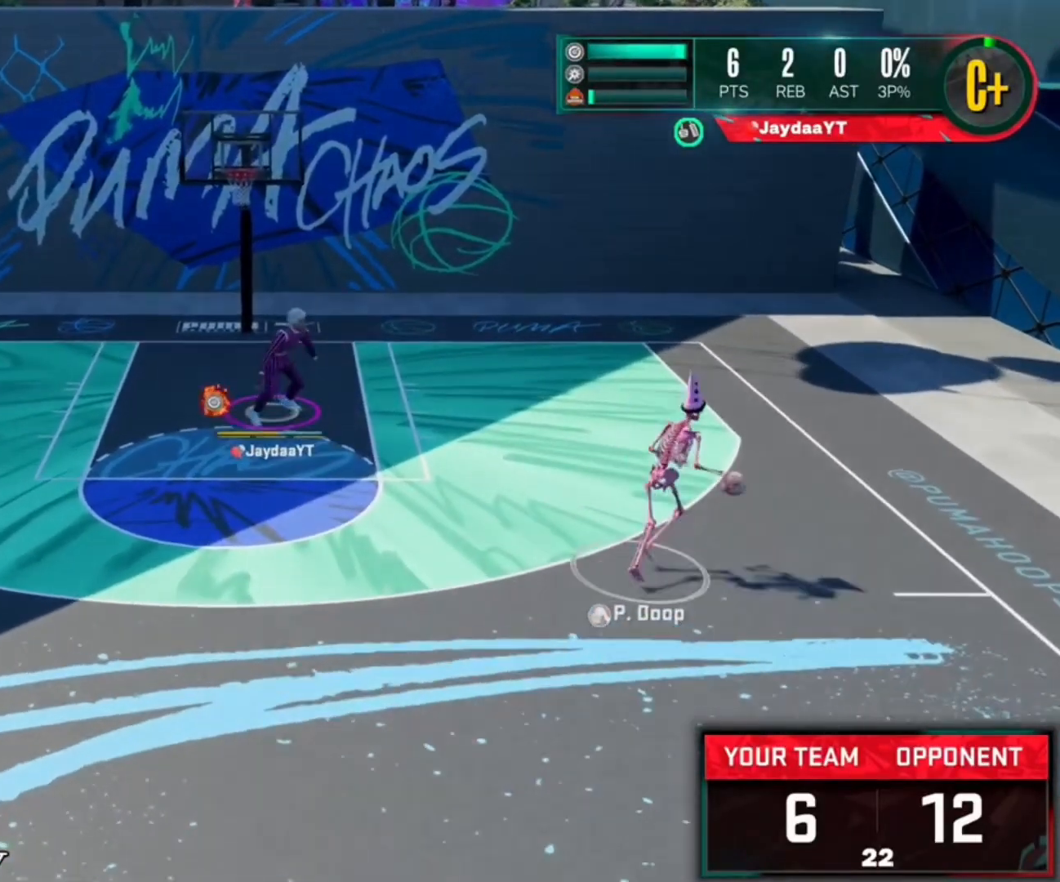
{"buttons": ["L2"], "left_stick": "up", "right_stick": "center", "events": [[33, "left_stick", "center"], [167, "left_stick", "up"]]}
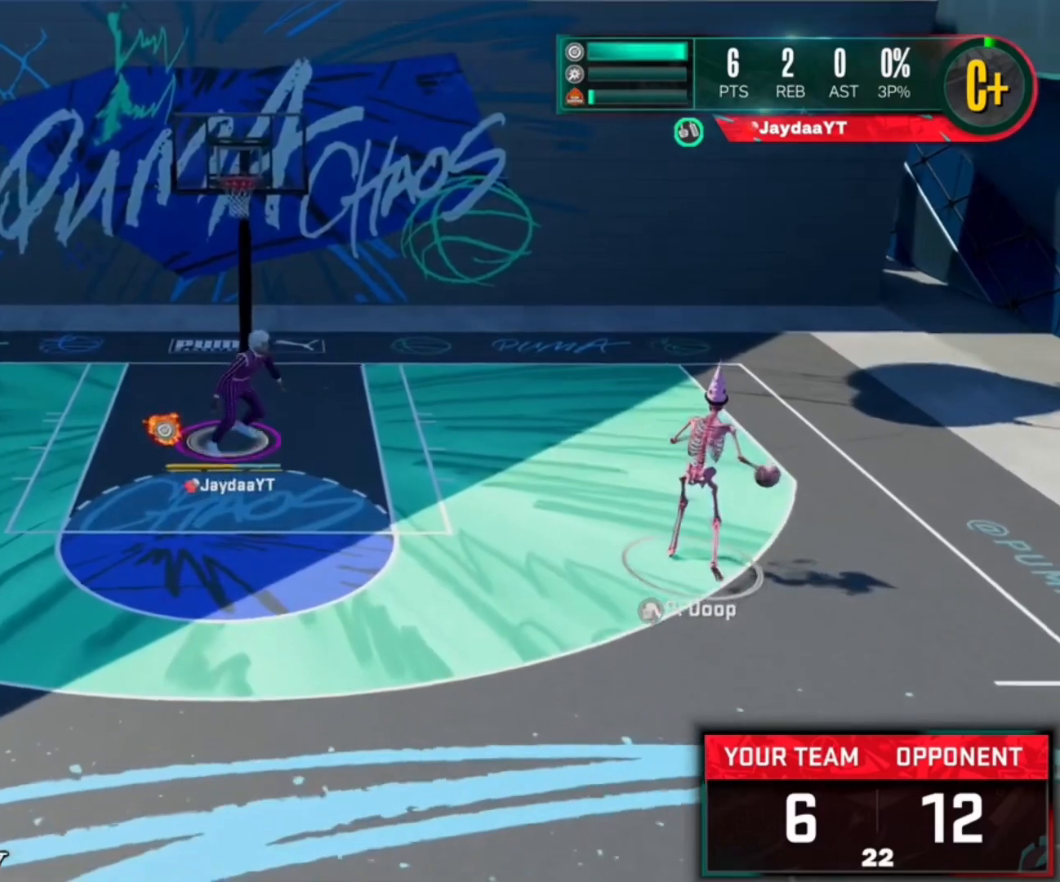
{"buttons": ["L2"], "left_stick": "up-right", "right_stick": "center", "events": [[133, "left_stick", "right"], [333, "left_stick", "up-right"]]}
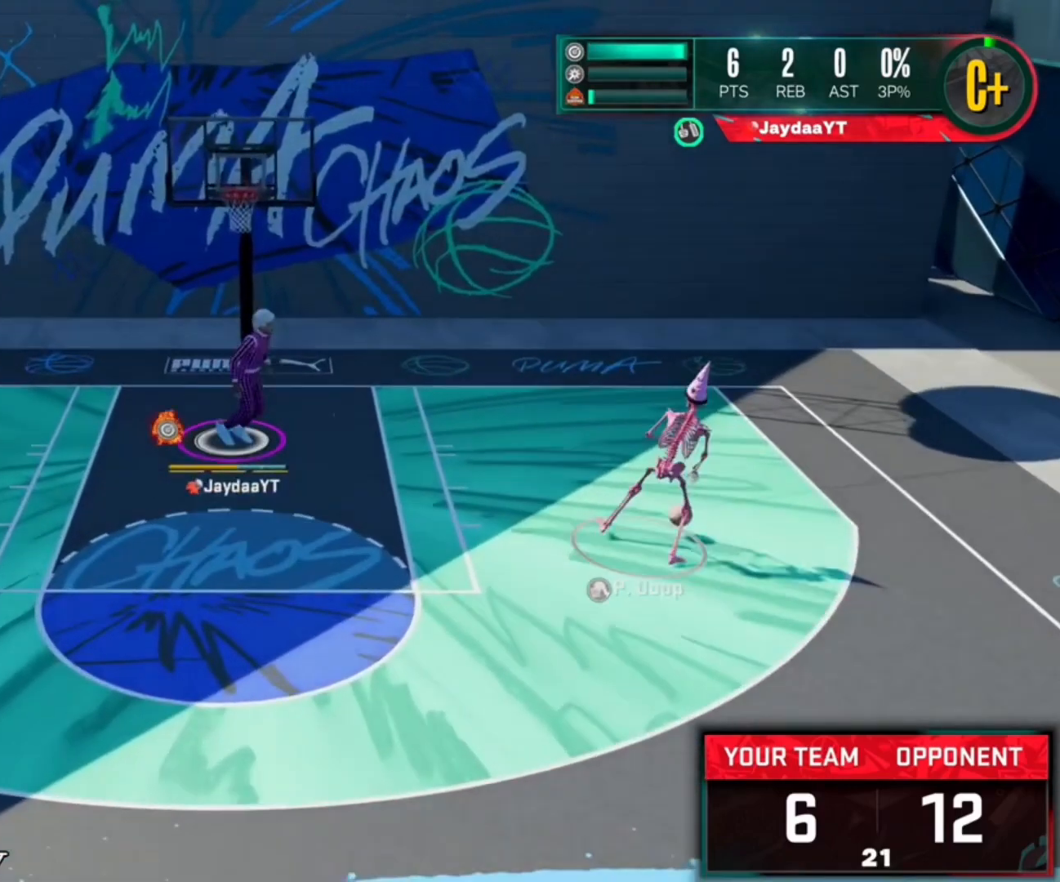
{"buttons": ["L2"], "left_stick": "up-right", "right_stick": "up", "events": [[33, "left_stick", "center"], [100, "left_stick", "right"], [483, "left_stick", "up-right"], [500, "right_stick", "up"]]}
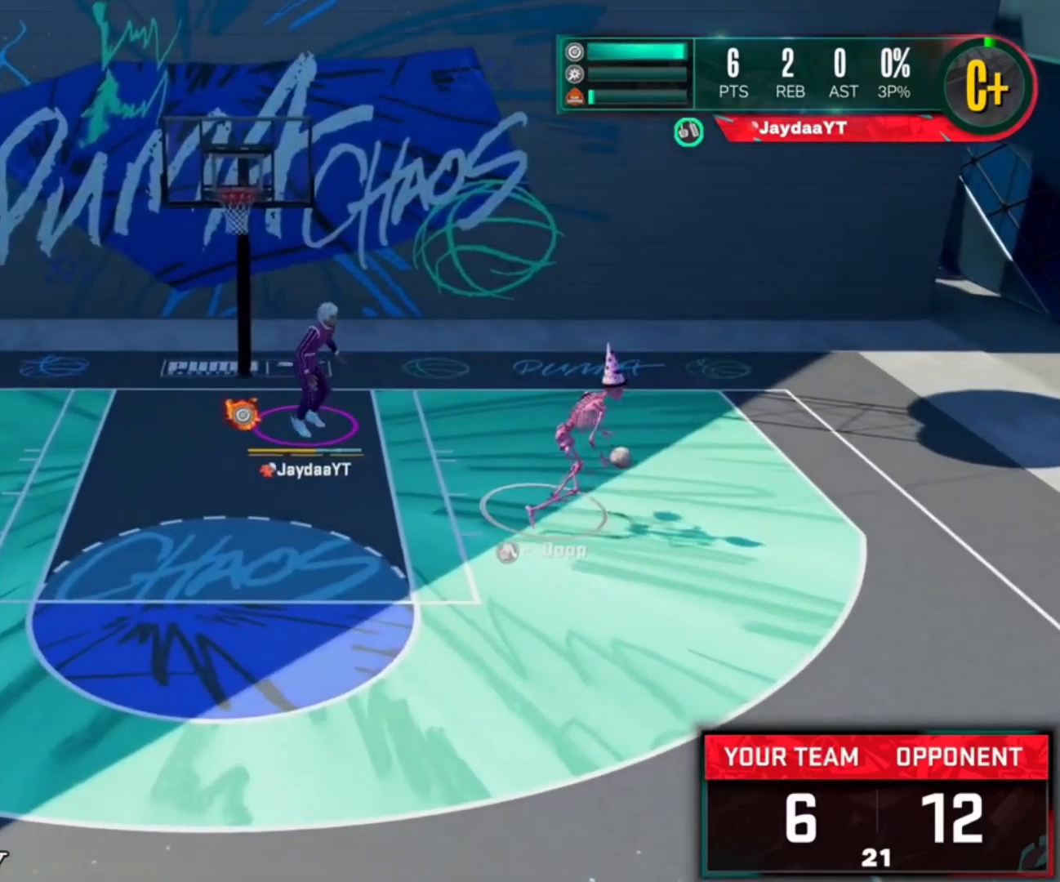
{"buttons": ["L2"], "left_stick": "down-left", "right_stick": "up", "events": [[200, "left_stick", "down-left"]]}
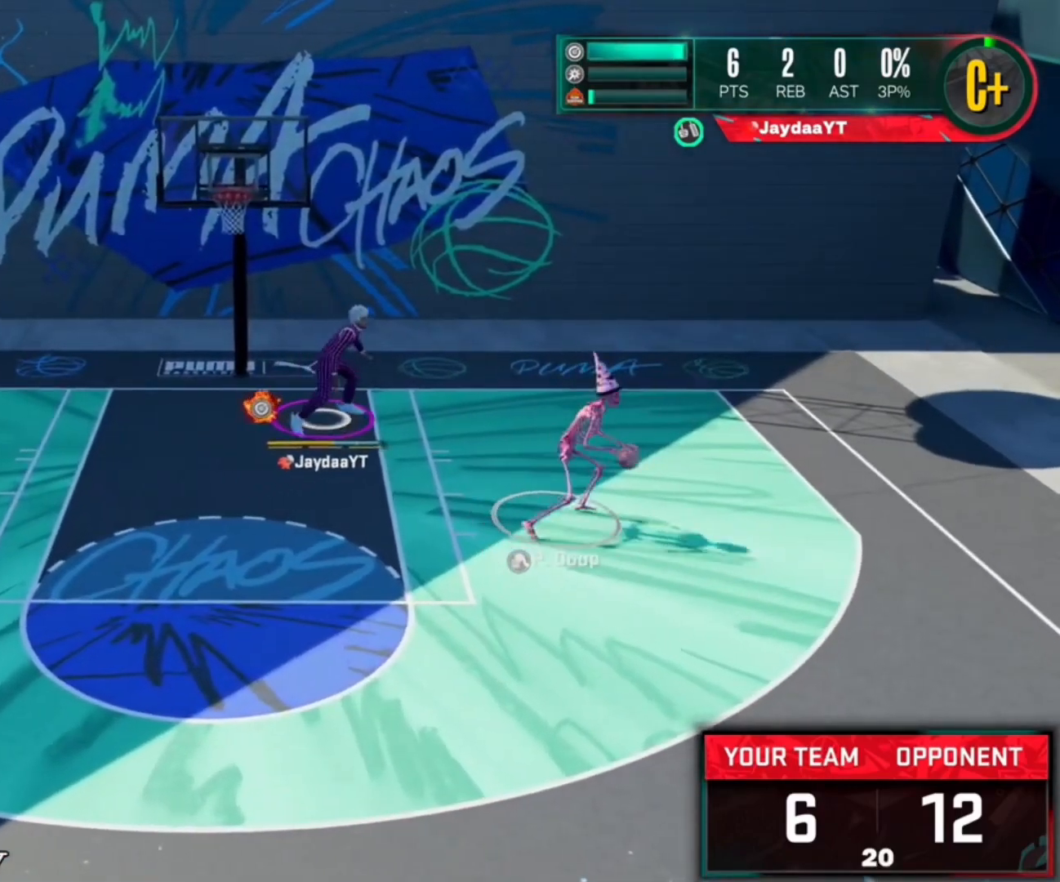
{"buttons": [], "left_stick": "center", "right_stick": "center", "events": [[33, "L2", "up"], [67, "left_stick", "down"], [133, "L2", "down"], [267, "left_stick", "center"], [367, "right_stick", "center"], [467, "L2", "up"]]}
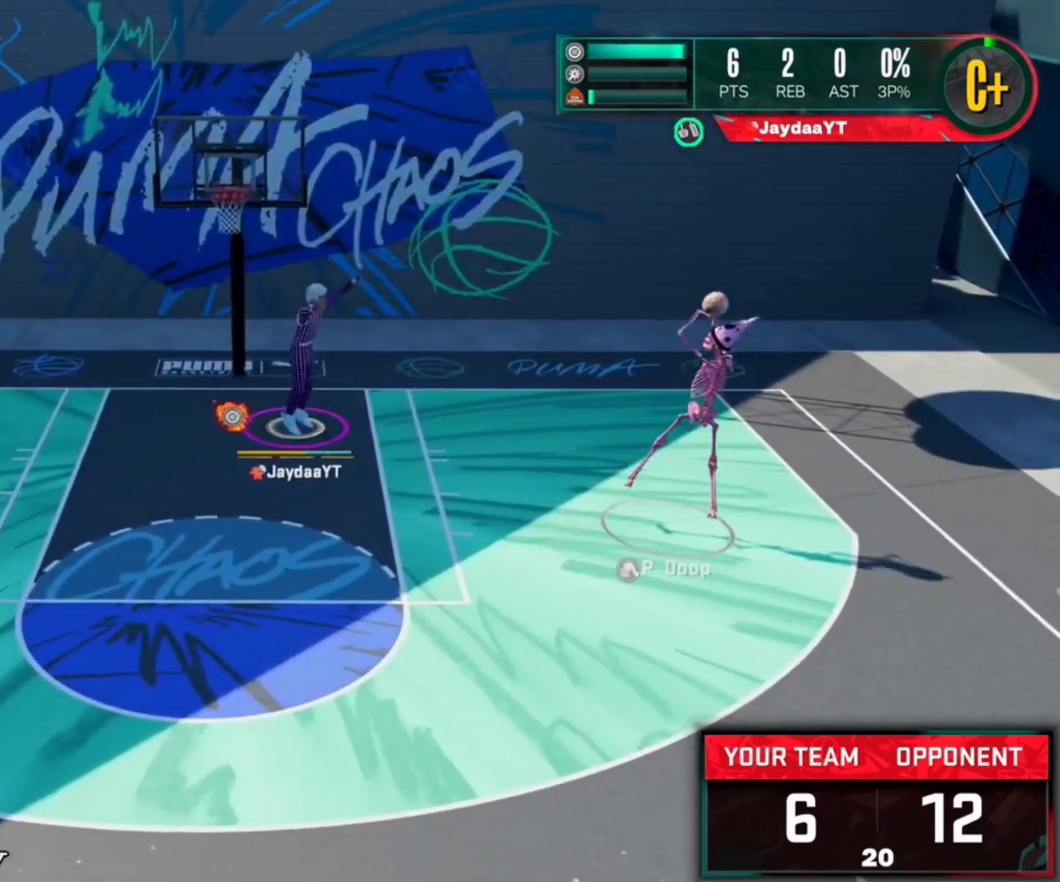
{"buttons": [], "left_stick": "center", "right_stick": "center", "events": []}
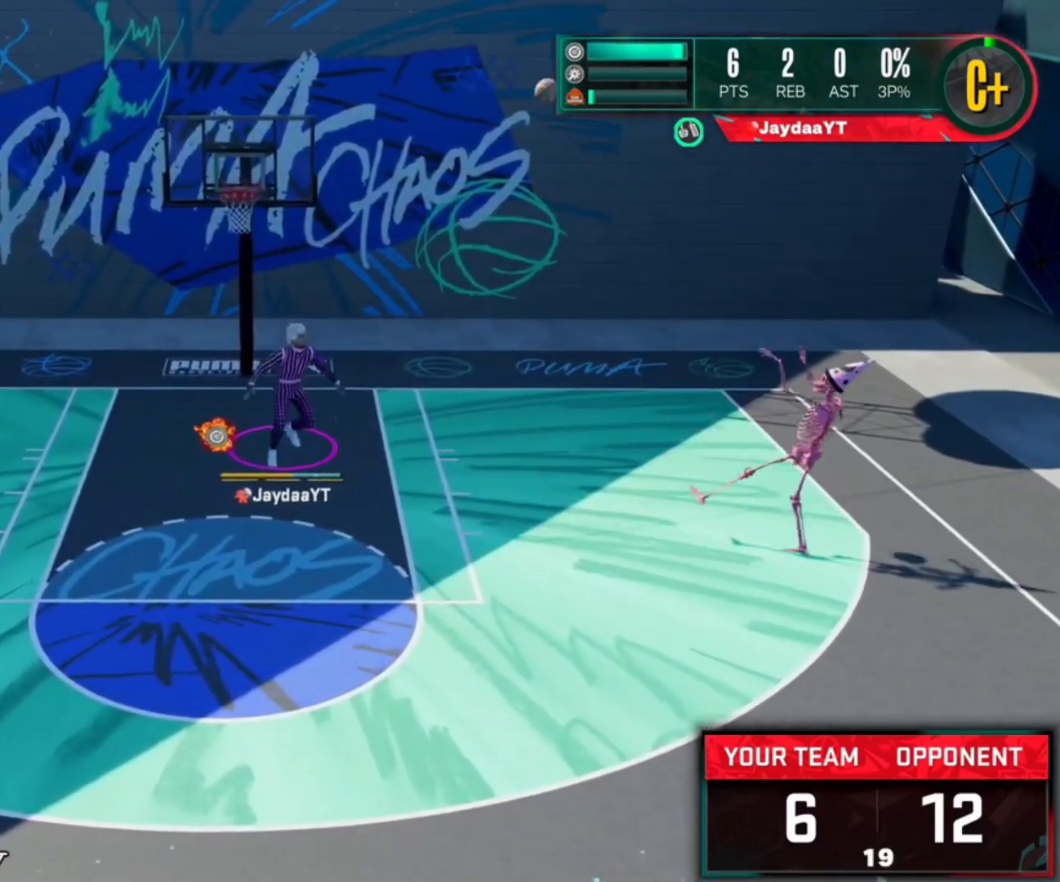
{"buttons": [], "left_stick": "center", "right_stick": "center", "events": []}
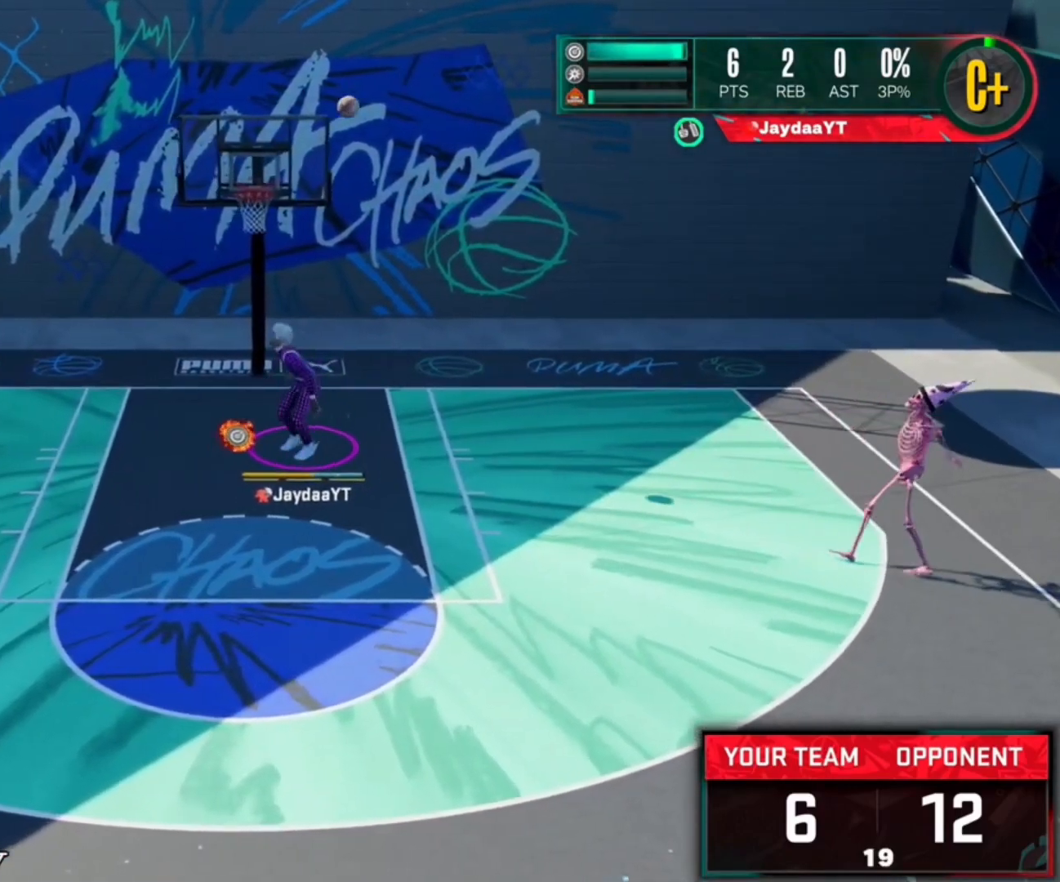
{"buttons": [], "left_stick": "down-left", "right_stick": "center", "events": [[67, "left_stick", "down-left"], [133, "TRIANGLE", "down"], [233, "TRIANGLE", "up"]]}
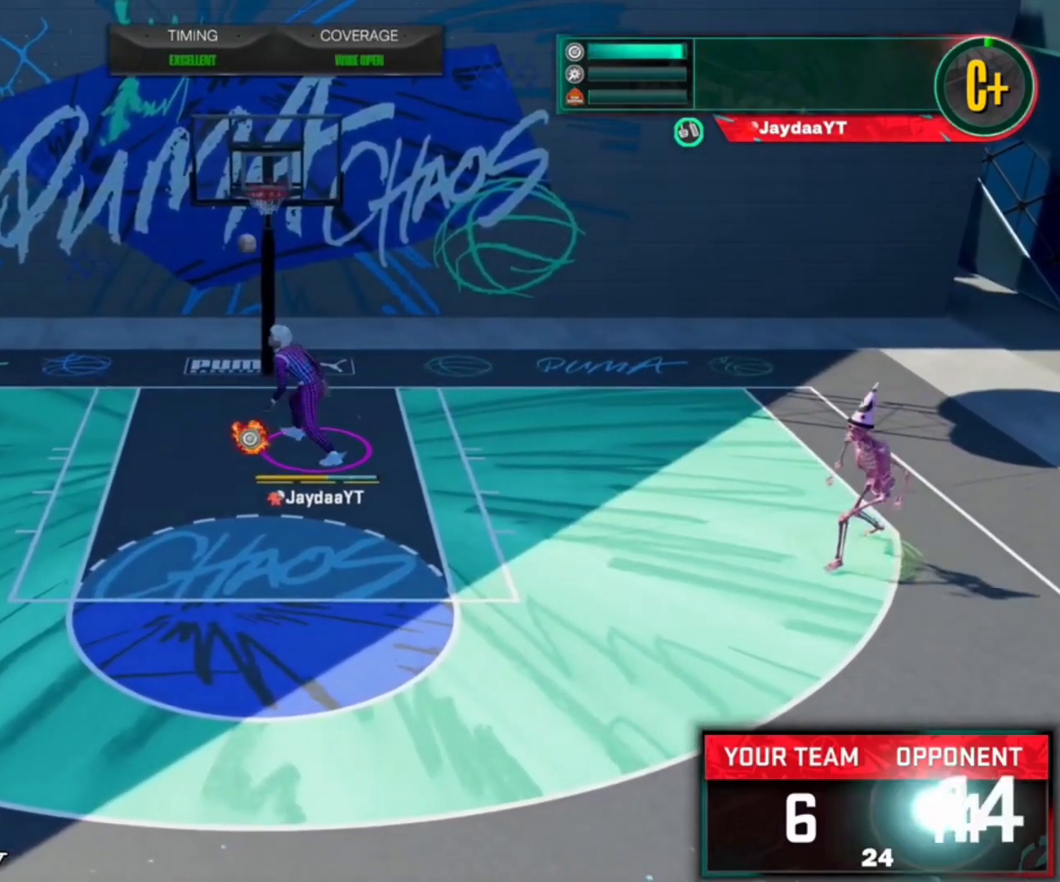
{"buttons": [], "left_stick": "center", "right_stick": "center", "events": [[67, "left_stick", "center"]]}
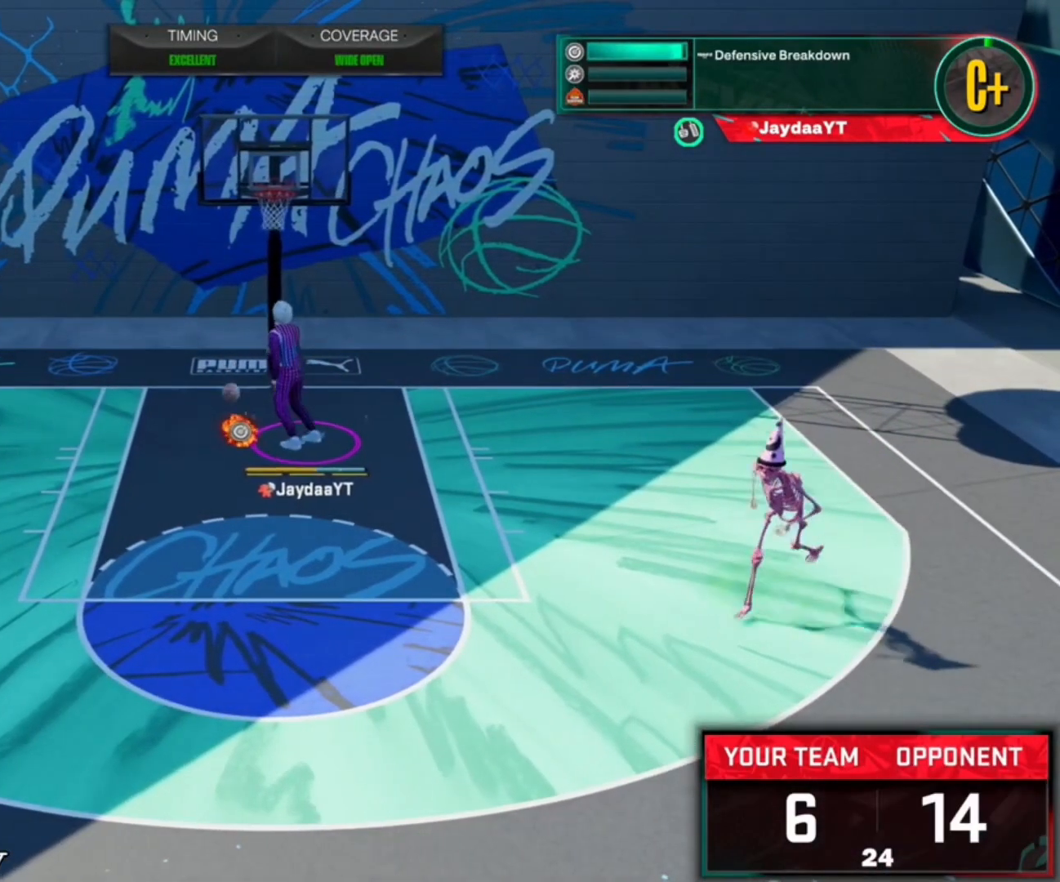
{"buttons": [], "left_stick": "center", "right_stick": "center", "events": []}
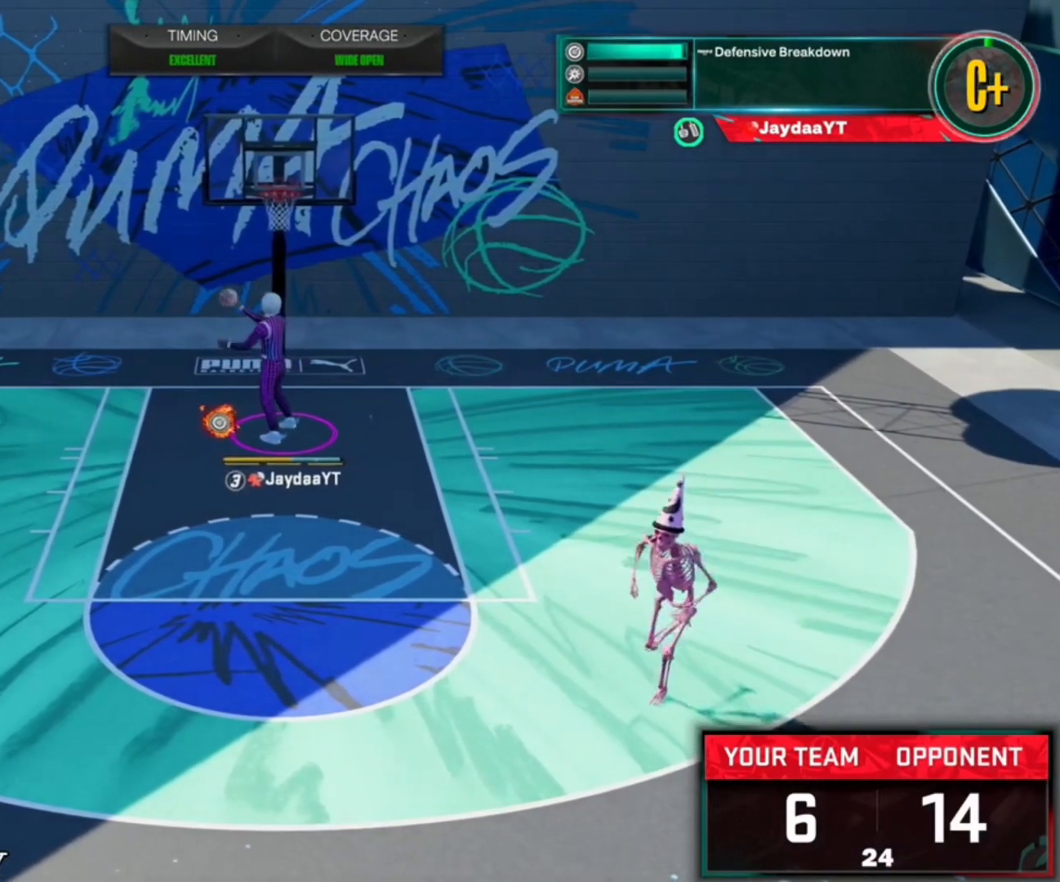
{"buttons": [], "left_stick": "center", "right_stick": "center", "events": []}
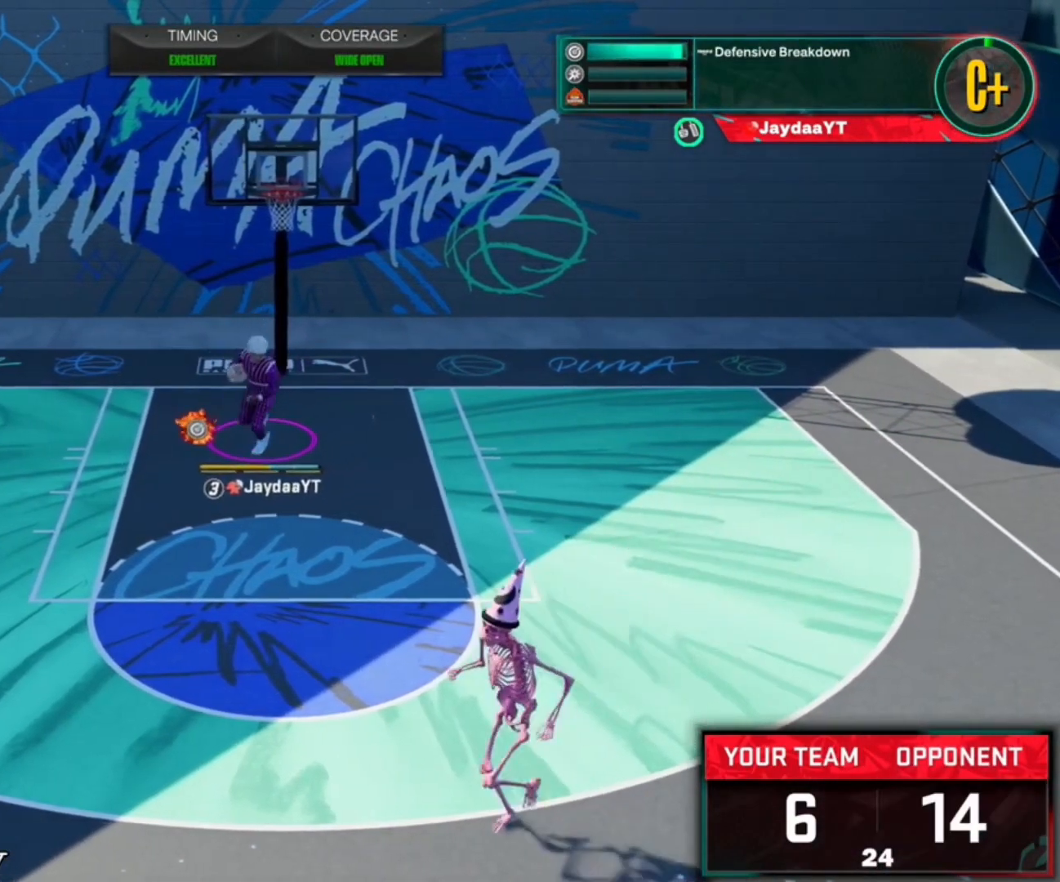
{"buttons": [], "left_stick": "center", "right_stick": "center", "events": [[300, "right_stick", "right"], [467, "right_stick", "center"]]}
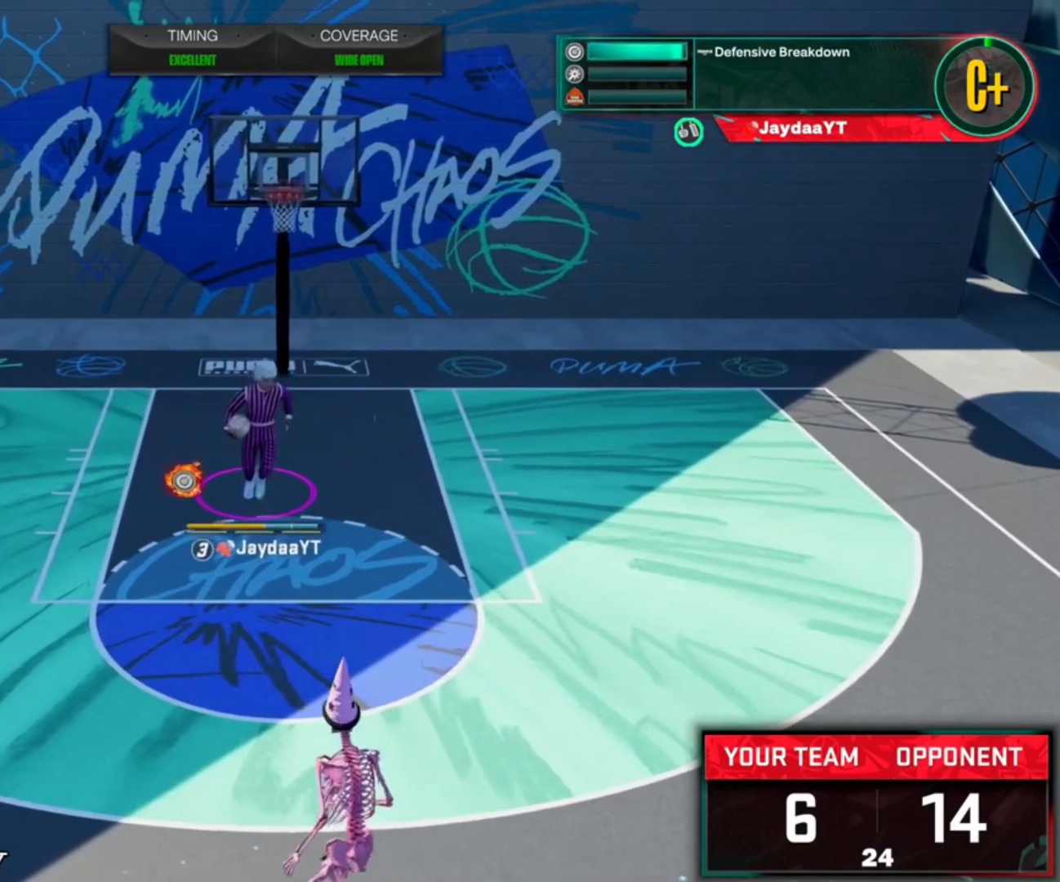
{"buttons": [], "left_stick": "center", "right_stick": "center", "events": []}
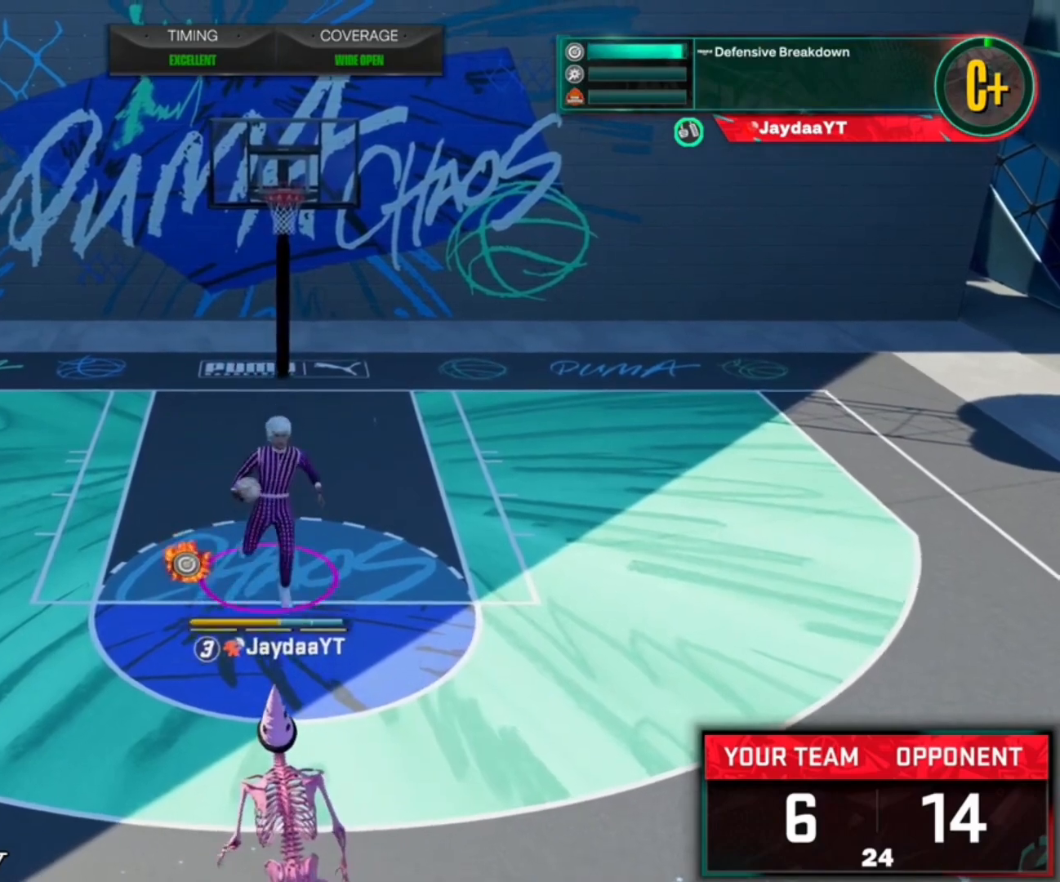
{"buttons": [], "left_stick": "center", "right_stick": "center", "events": []}
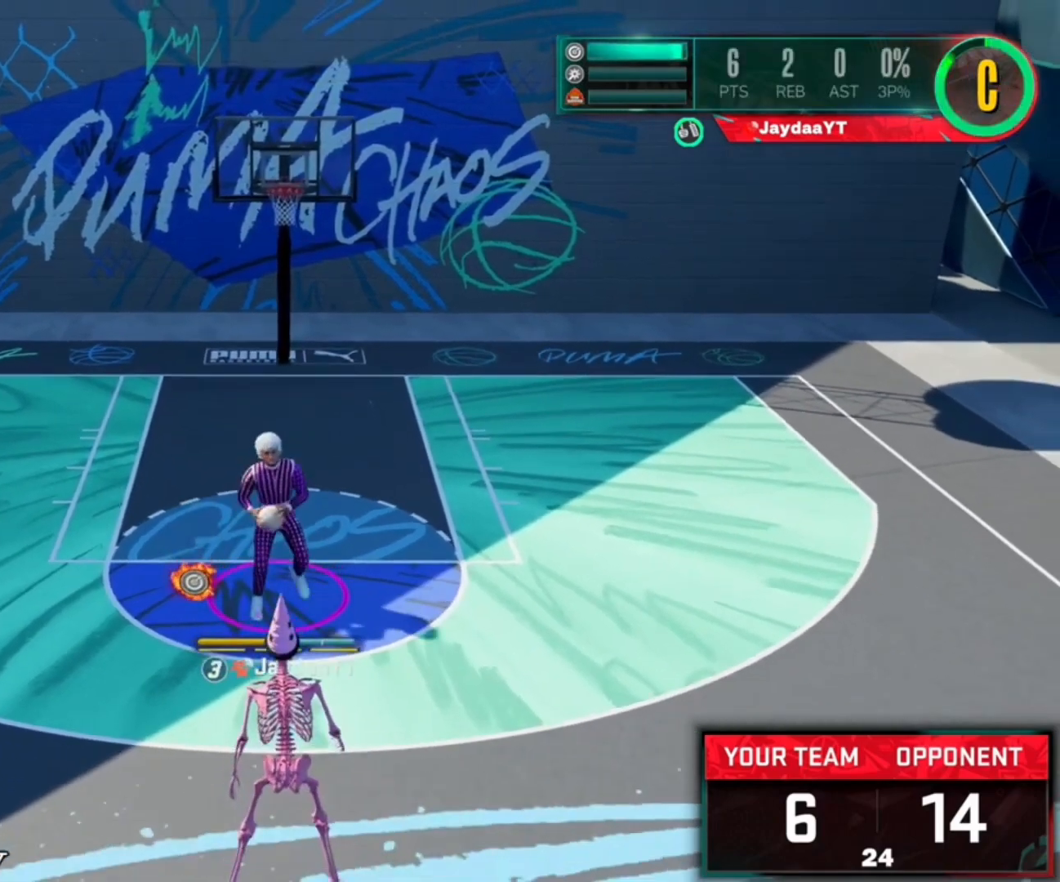
{"buttons": [], "left_stick": "center", "right_stick": "center", "events": []}
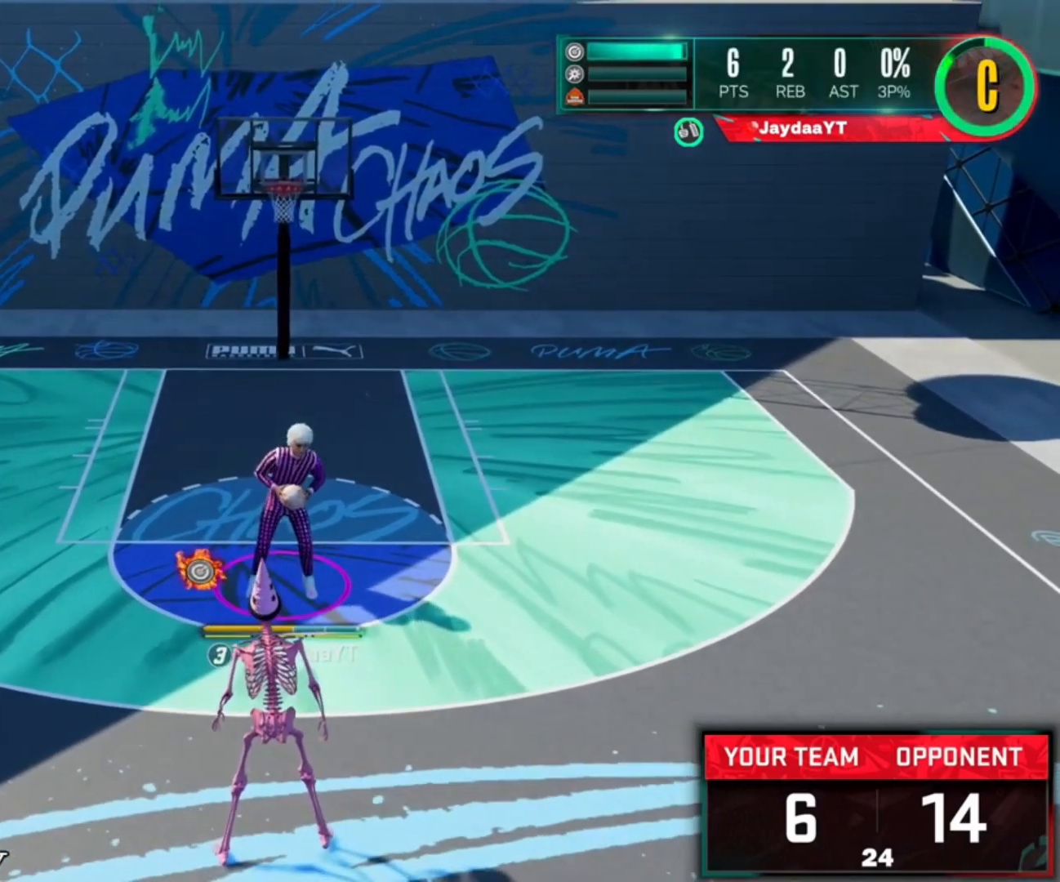
{"buttons": [], "left_stick": "center", "right_stick": "center", "events": []}
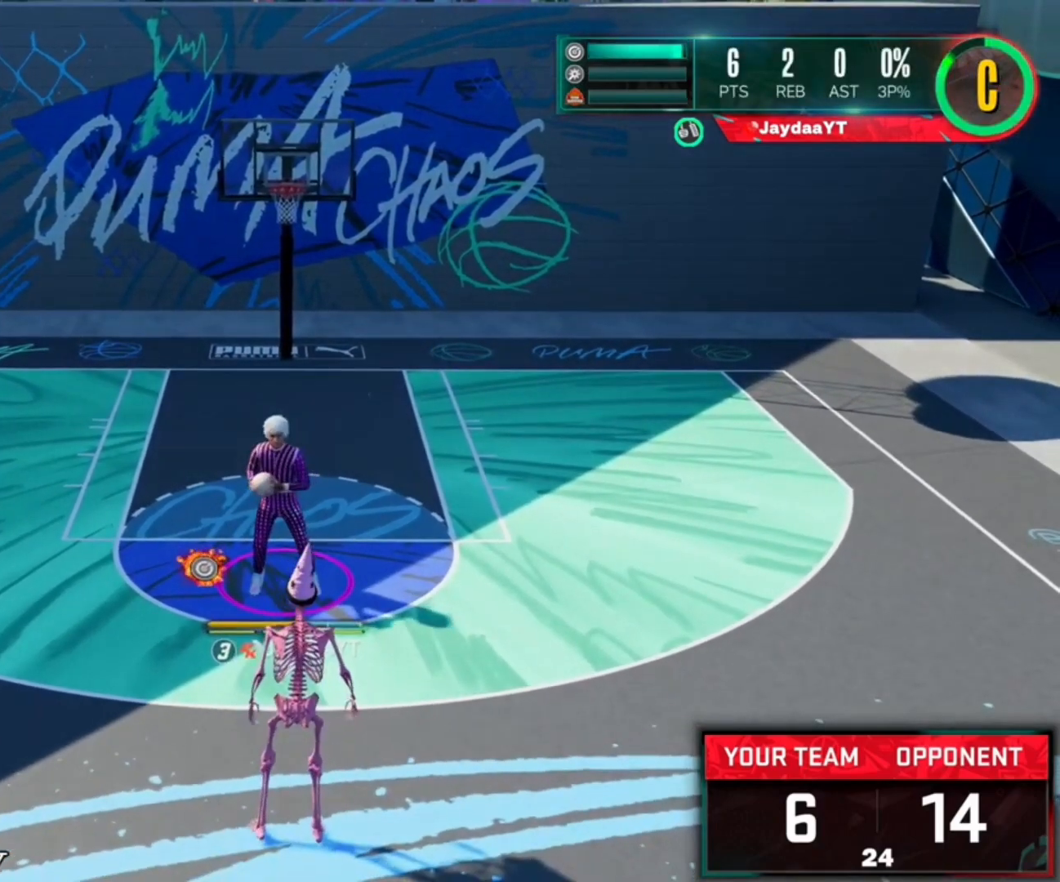
{"buttons": [], "left_stick": "center", "right_stick": "center", "events": []}
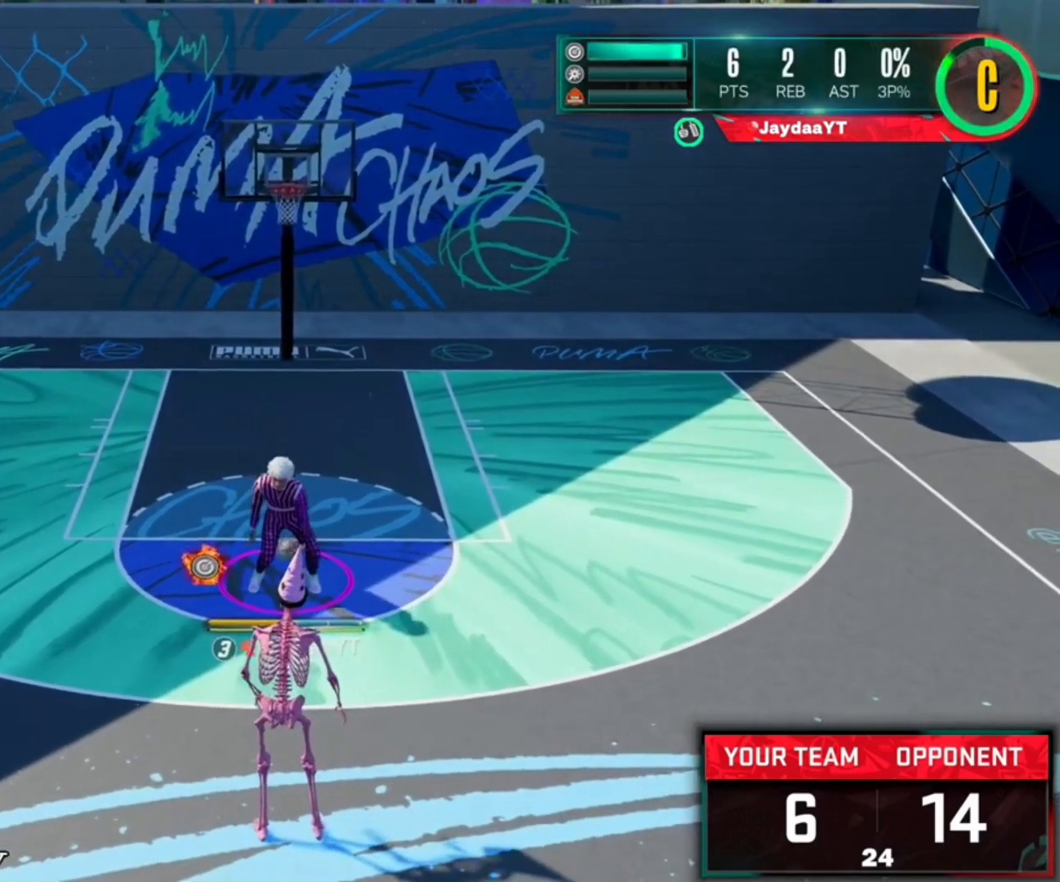
{"buttons": [], "left_stick": "center", "right_stick": "center", "events": []}